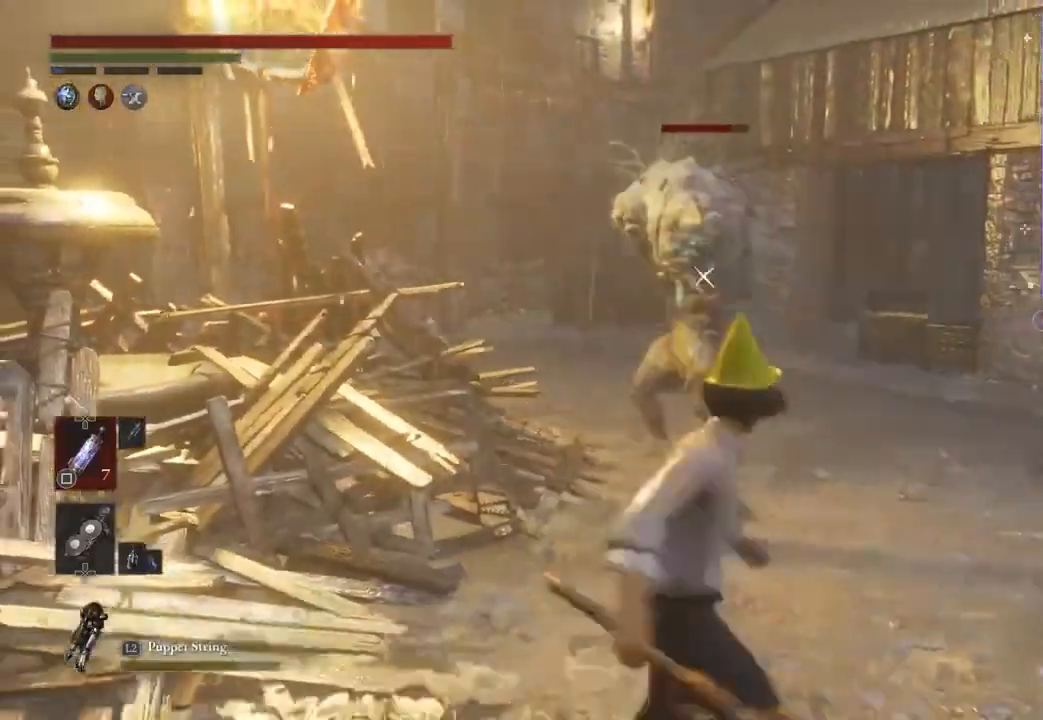
Gameplay with a controller (PlayStation layout); each line is a JSON object with the inputs held at the frame after it. "events" lists button and stick changes between this image and that frame as [ms after this image, input, new state], when the widget could be followed in between.
{"buttons": ["CIRCLE"], "left_stick": "down-left", "right_stick": "center", "events": []}
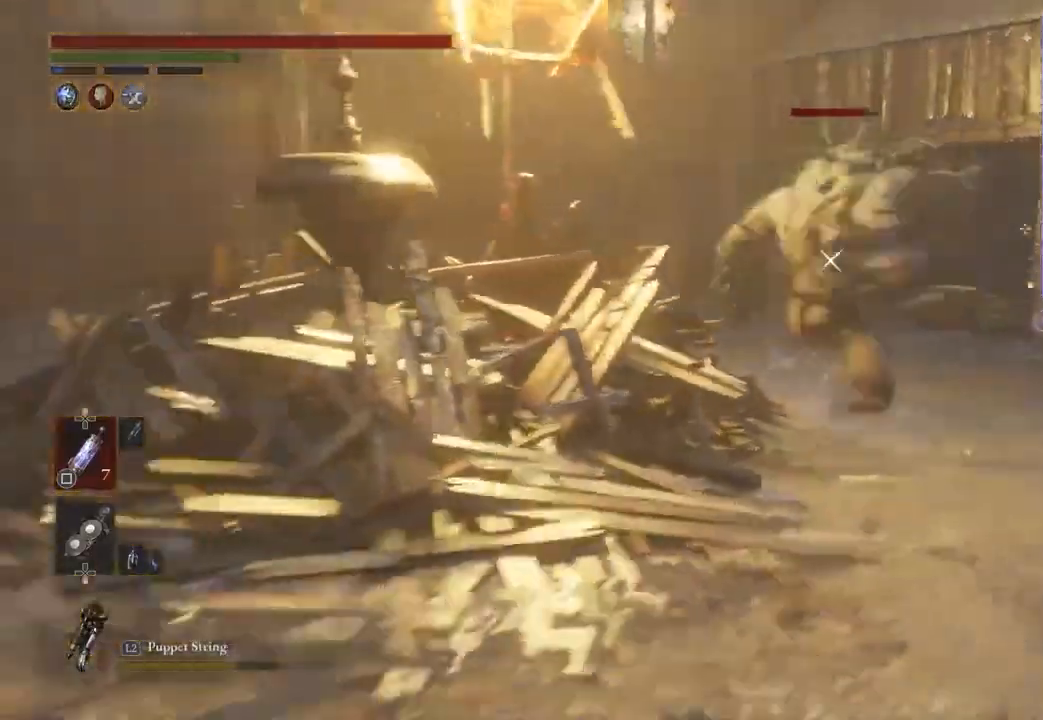
{"buttons": ["CIRCLE"], "left_stick": "left", "right_stick": "center", "events": [[33, "left_stick", "left"]]}
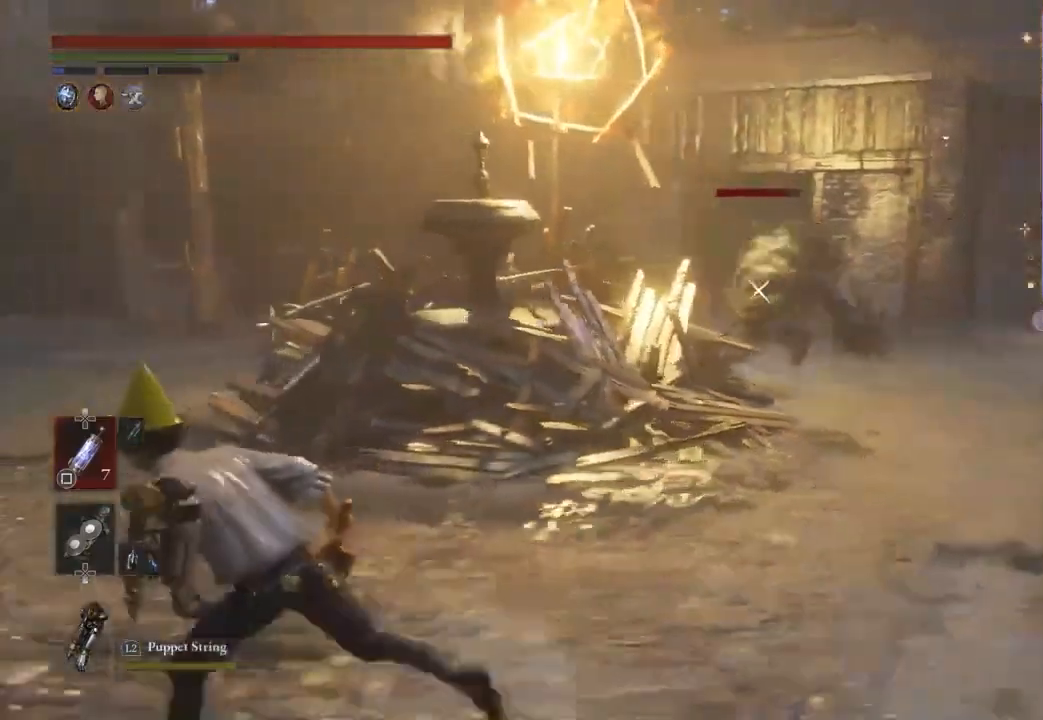
{"buttons": [], "left_stick": "up", "right_stick": "center", "events": [[133, "left_stick", "up-left"], [233, "CIRCLE", "up"], [400, "left_stick", "up"]]}
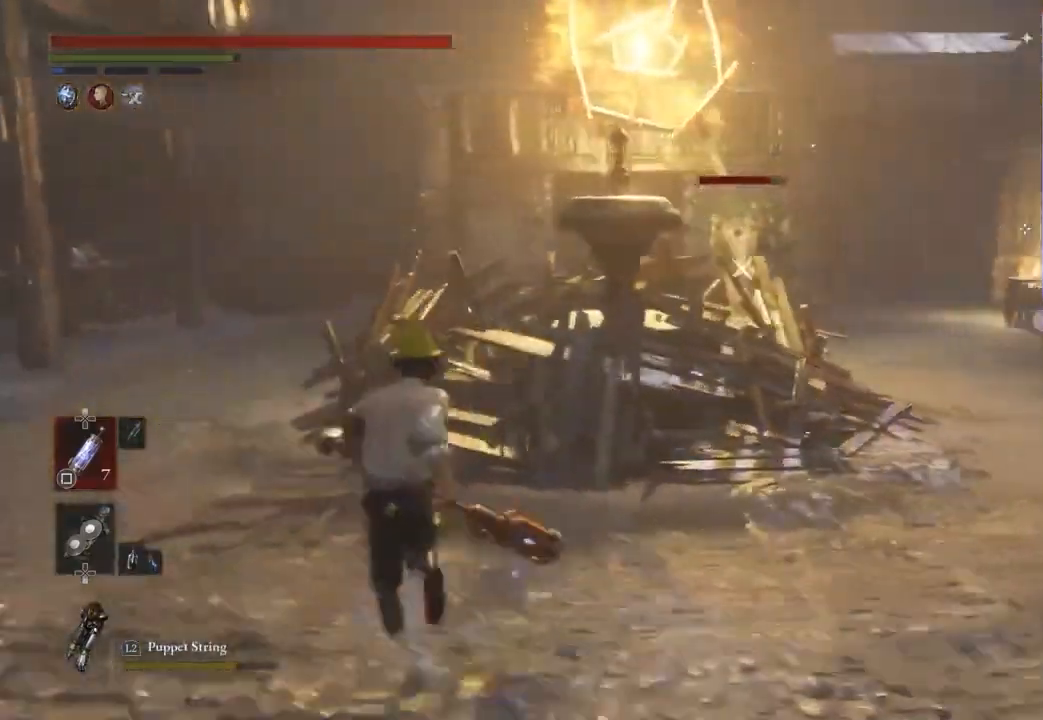
{"buttons": [], "left_stick": "center", "right_stick": "center", "events": [[67, "left_stick", "center"]]}
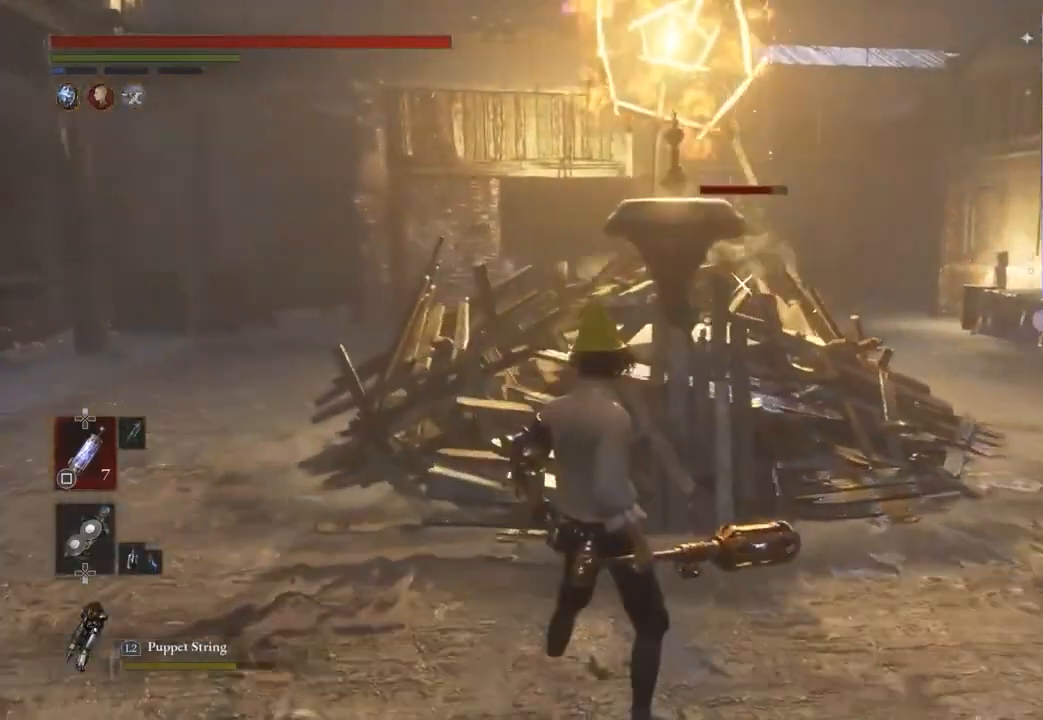
{"buttons": [], "left_stick": "center", "right_stick": "center", "events": [[133, "left_stick", "right"], [367, "left_stick", "center"]]}
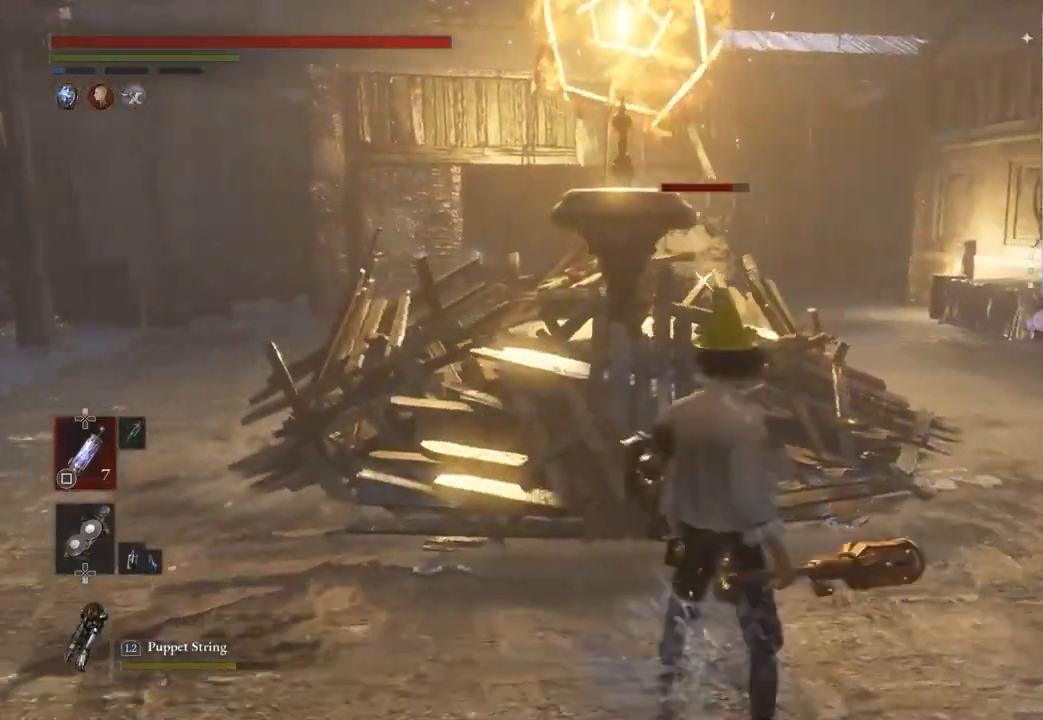
{"buttons": ["CIRCLE"], "left_stick": "left", "right_stick": "center", "events": [[400, "left_stick", "left"], [467, "CIRCLE", "down"]]}
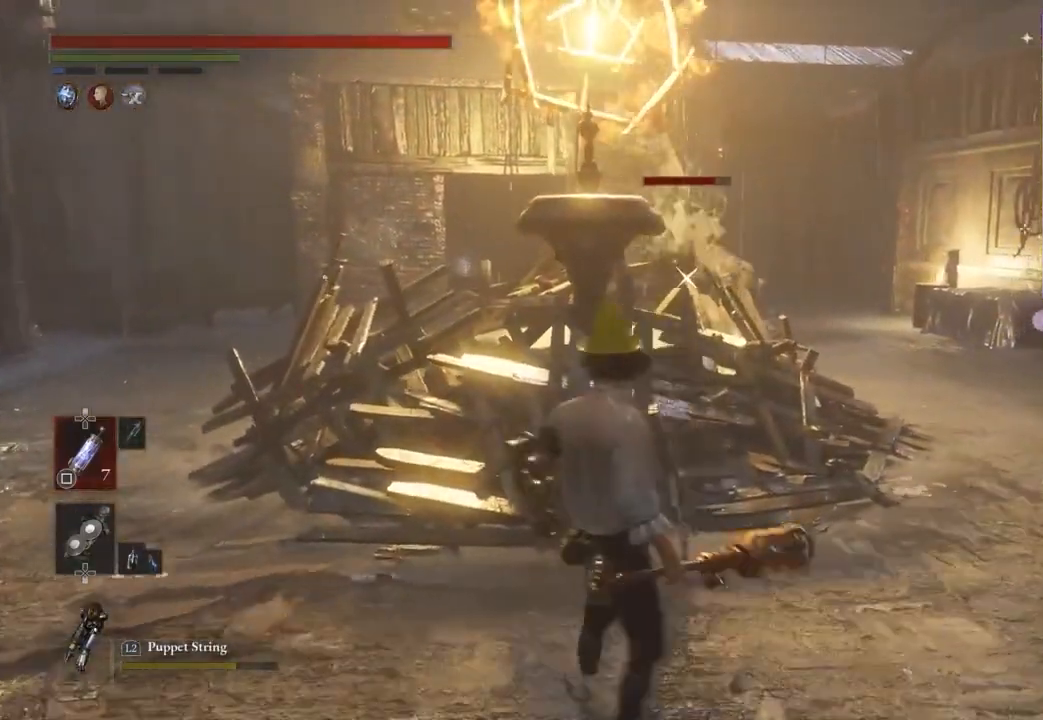
{"buttons": ["CIRCLE"], "left_stick": "left", "right_stick": "center", "events": []}
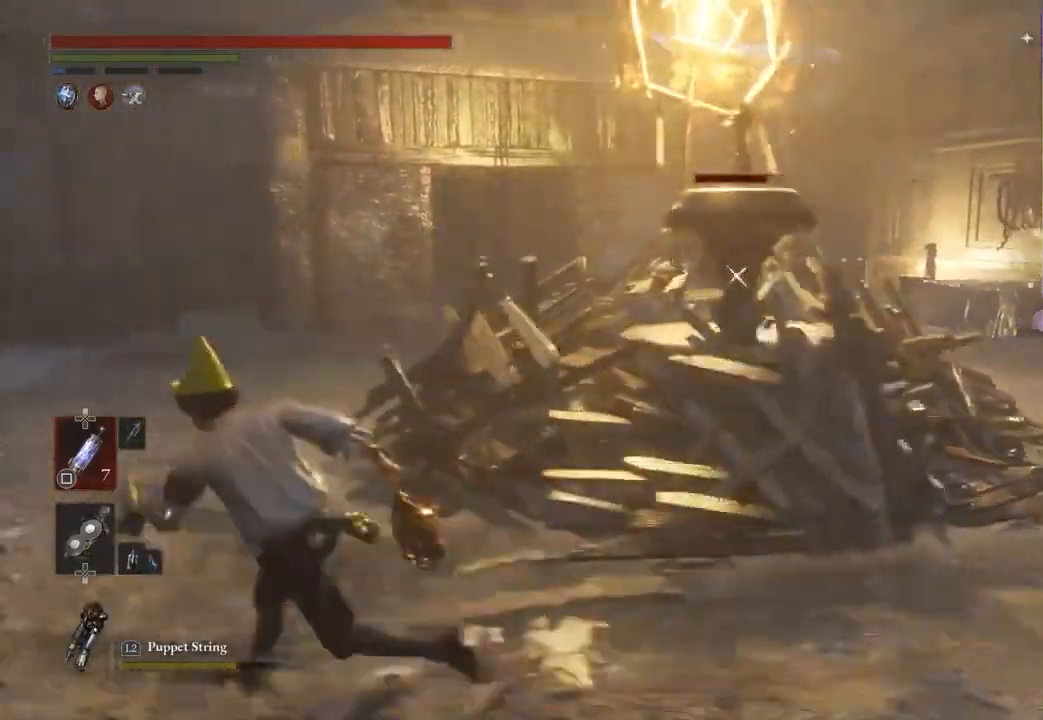
{"buttons": [], "left_stick": "down-right", "right_stick": "center", "events": [[33, "left_stick", "up-left"], [267, "CIRCLE", "up"], [300, "left_stick", "center"], [400, "left_stick", "down-right"]]}
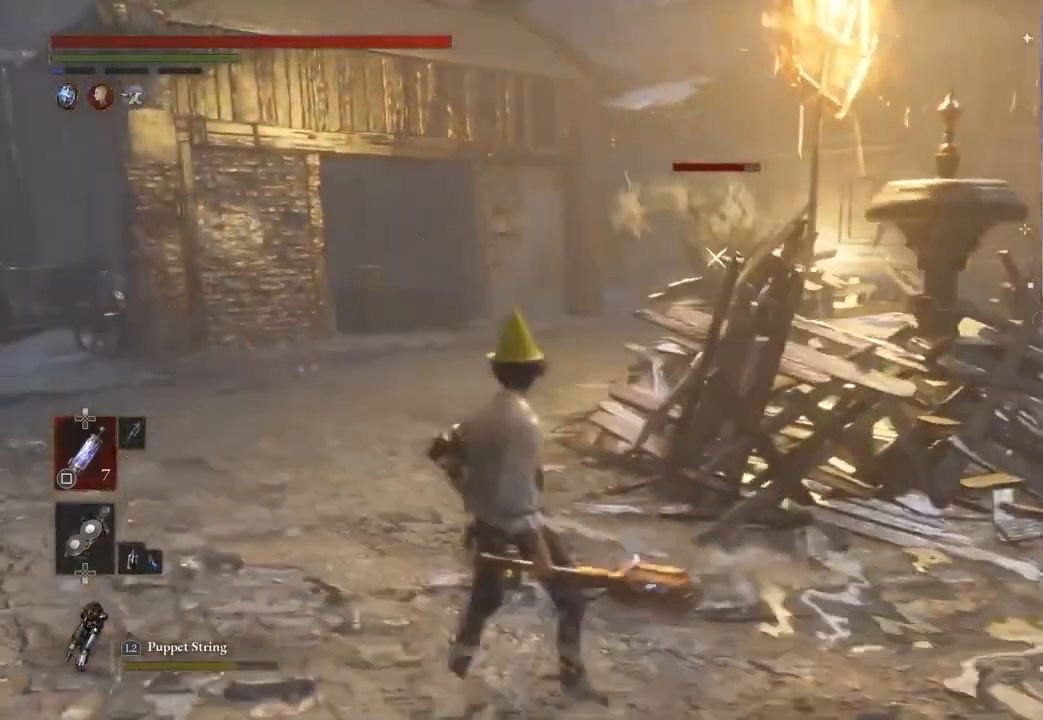
{"buttons": [], "left_stick": "center", "right_stick": "center", "events": [[233, "left_stick", "center"], [400, "left_stick", "right"], [500, "left_stick", "center"]]}
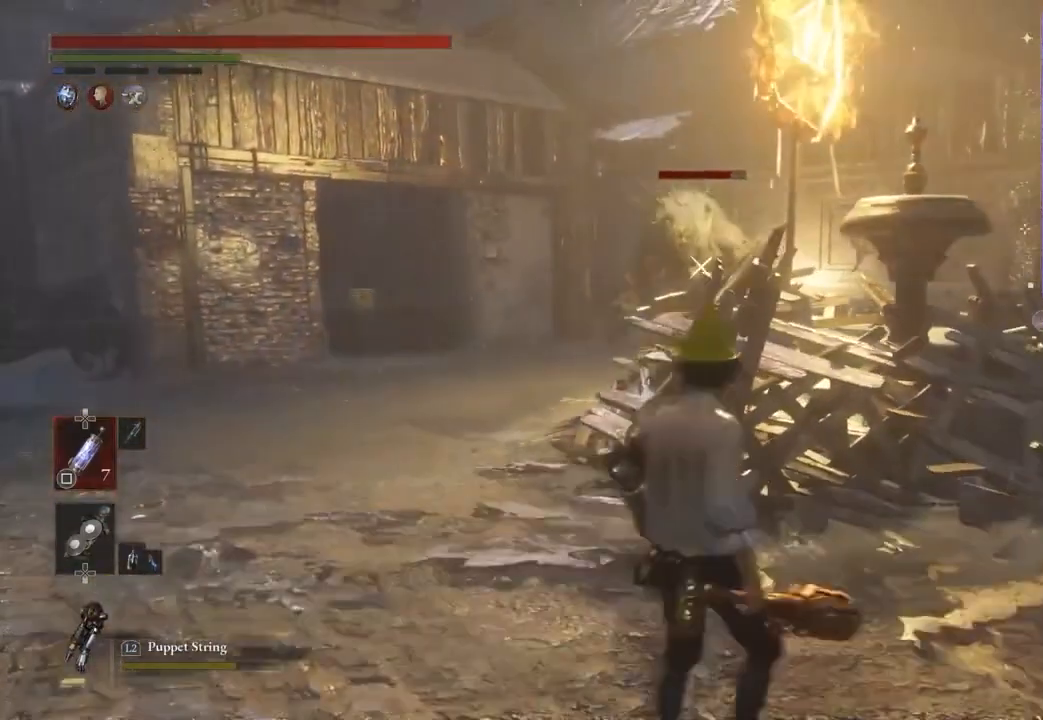
{"buttons": [], "left_stick": "center", "right_stick": "center", "events": []}
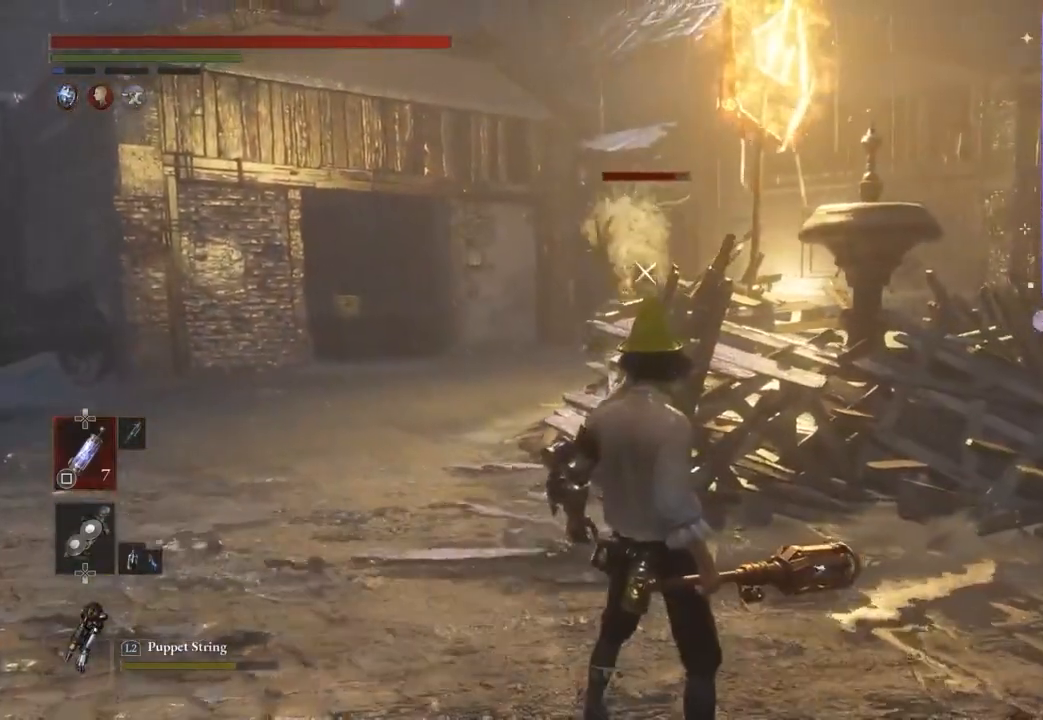
{"buttons": [], "left_stick": "center", "right_stick": "center"}
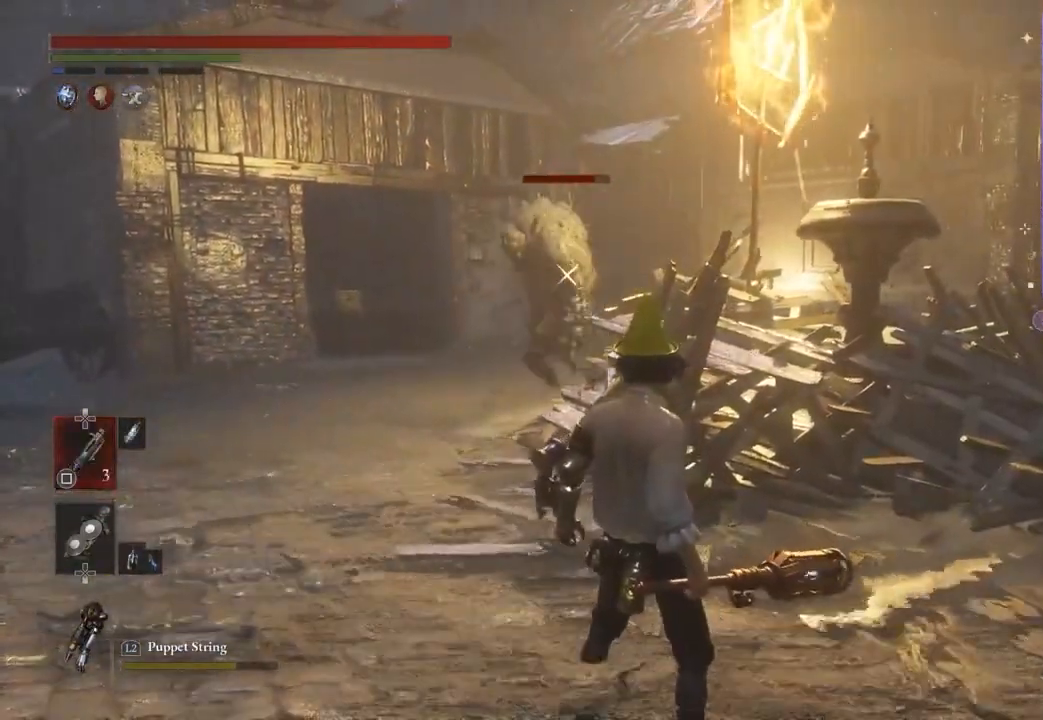
{"buttons": [], "left_stick": "right", "right_stick": "center", "events": [[33, "left_stick", "right"], [133, "CIRCLE", "down"], [500, "CIRCLE", "up"]]}
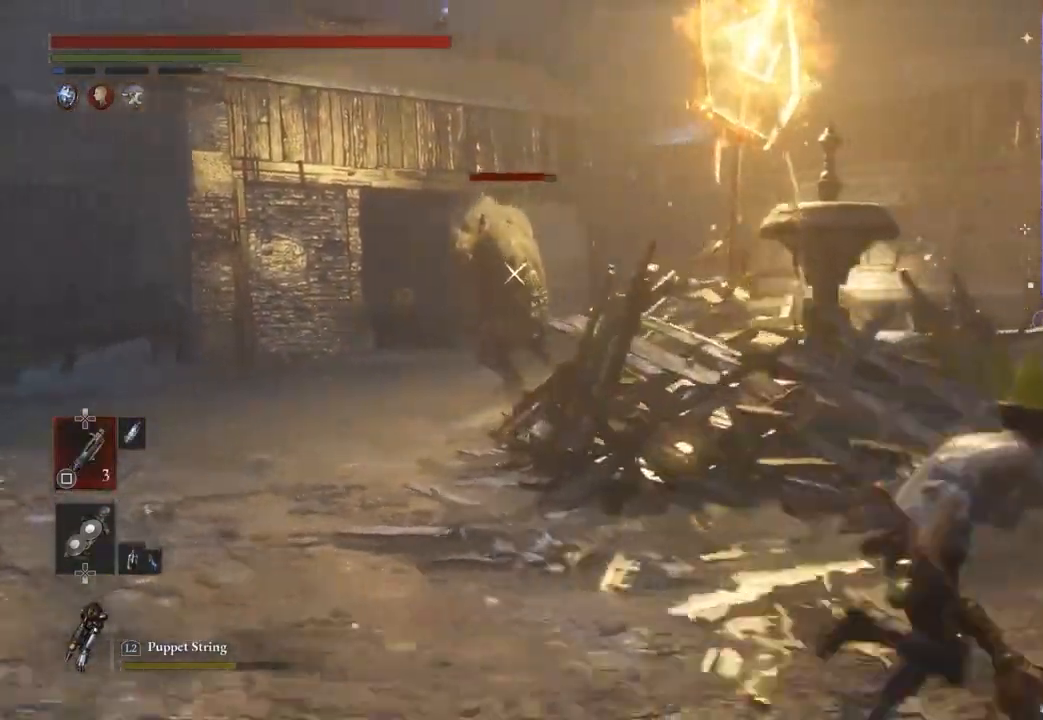
{"buttons": [], "left_stick": "right", "right_stick": "center", "events": [[267, "SQUARE", "down"], [367, "SQUARE", "up"]]}
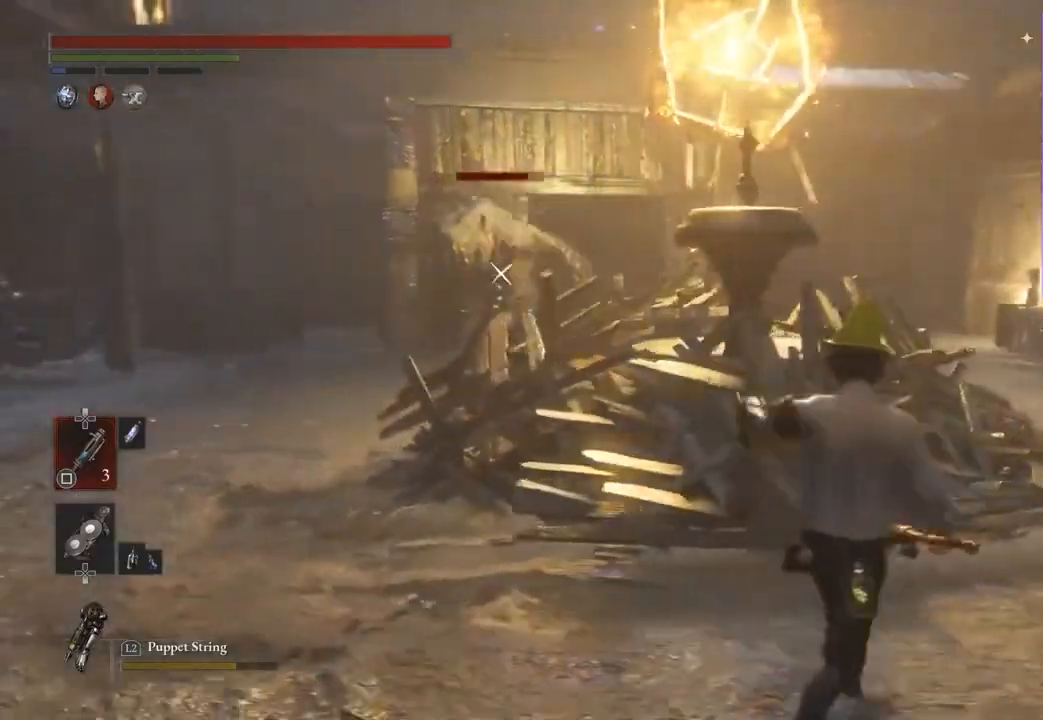
{"buttons": [], "left_stick": "right", "right_stick": "center", "events": []}
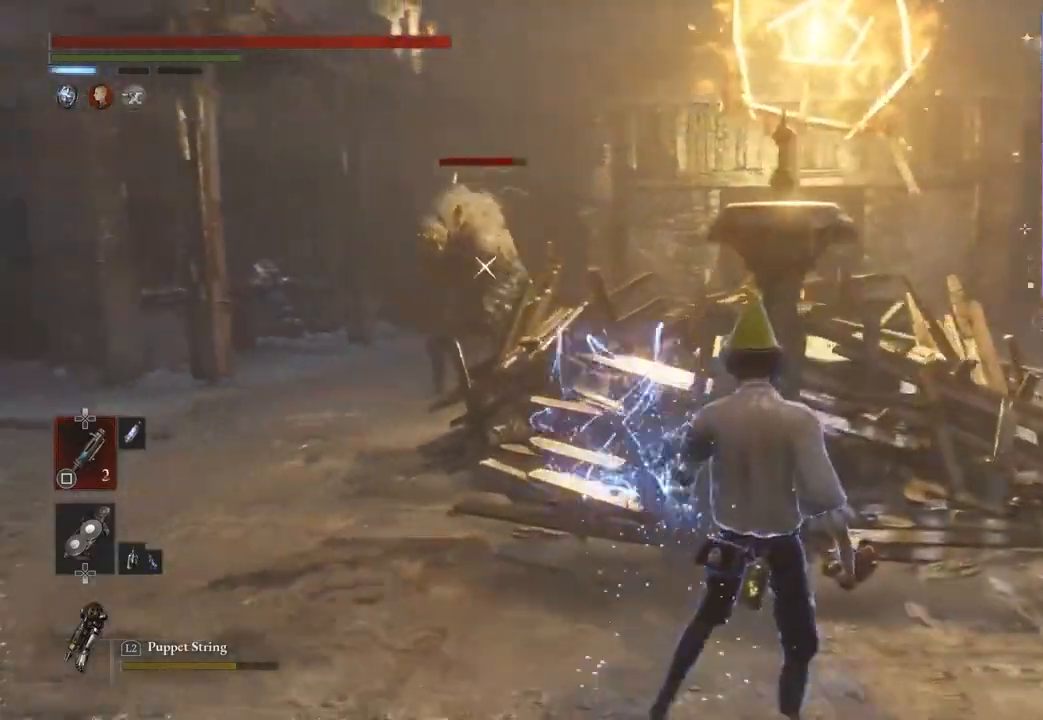
{"buttons": ["CIRCLE"], "left_stick": "right", "right_stick": "center", "events": [[33, "CIRCLE", "down"]]}
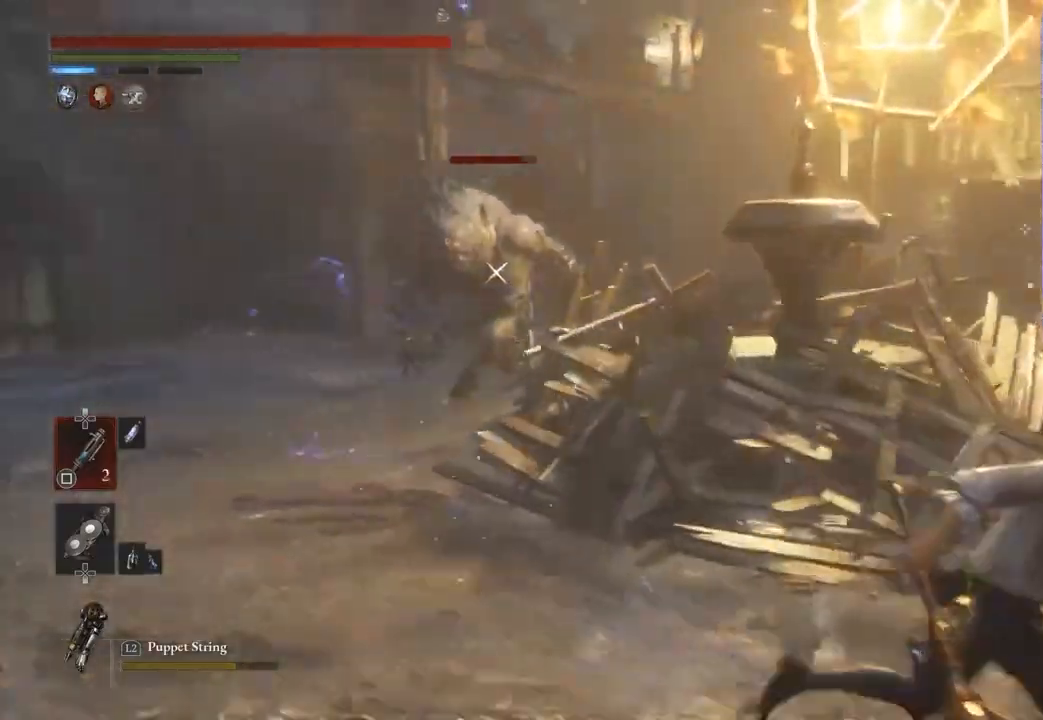
{"buttons": ["SQUARE"], "left_stick": "right", "right_stick": "center", "events": [[400, "CIRCLE", "up"], [500, "SQUARE", "down"]]}
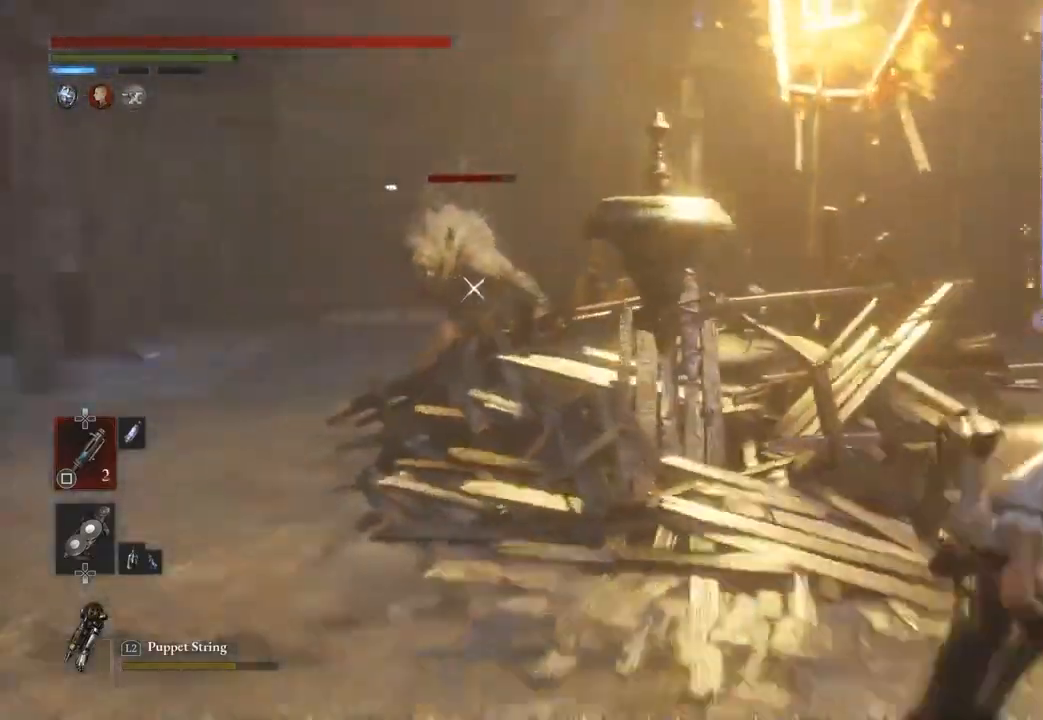
{"buttons": [], "left_stick": "right", "right_stick": "center", "events": [[67, "SQUARE", "up"]]}
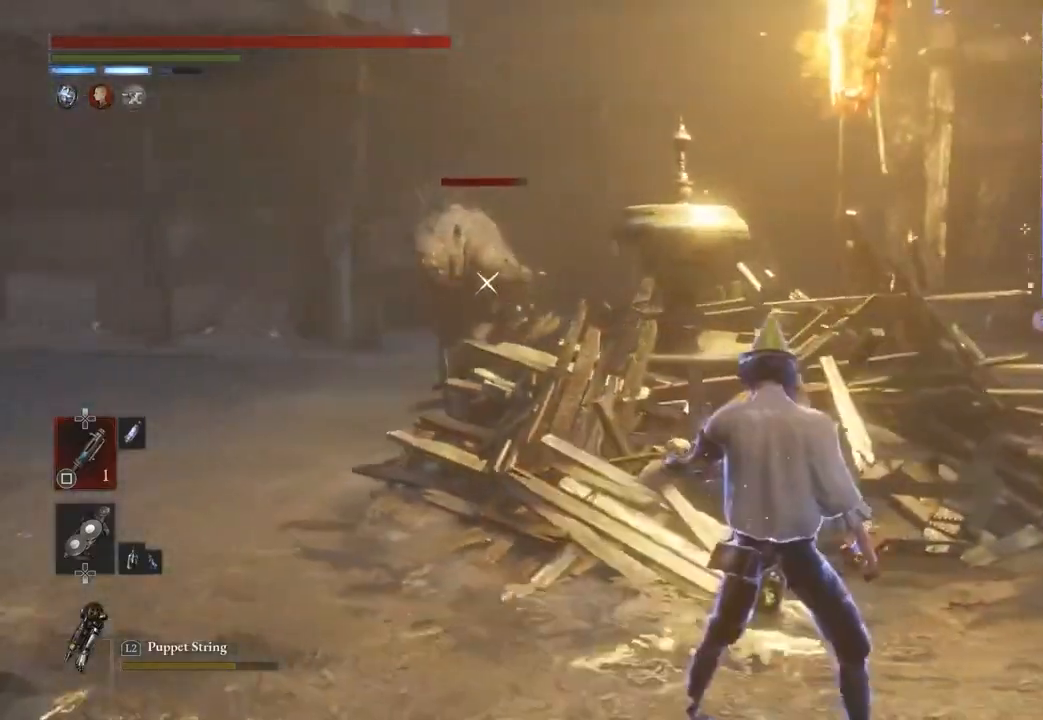
{"buttons": ["CIRCLE"], "left_stick": "right", "right_stick": "center", "events": [[433, "CIRCLE", "down"]]}
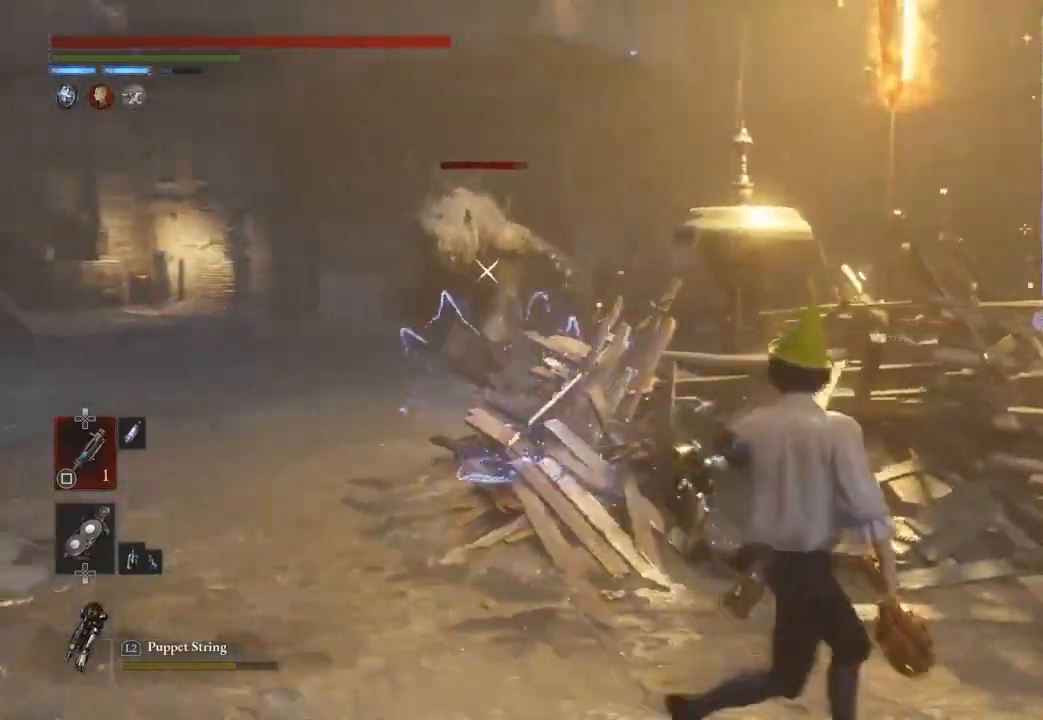
{"buttons": ["SQUARE"], "left_stick": "right", "right_stick": "center", "events": [[400, "CIRCLE", "up"], [467, "SQUARE", "down"]]}
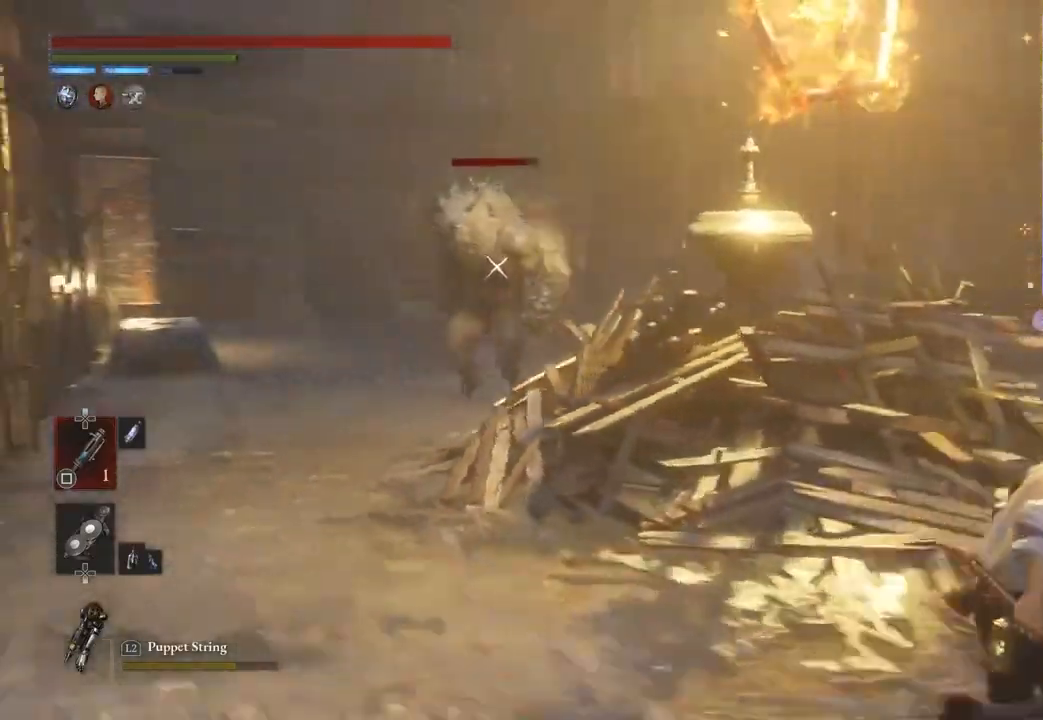
{"buttons": [], "left_stick": "center", "right_stick": "center", "events": [[67, "SQUARE", "up"], [233, "left_stick", "center"], [300, "DPAD_UP", "down"], [400, "DPAD_UP", "up"]]}
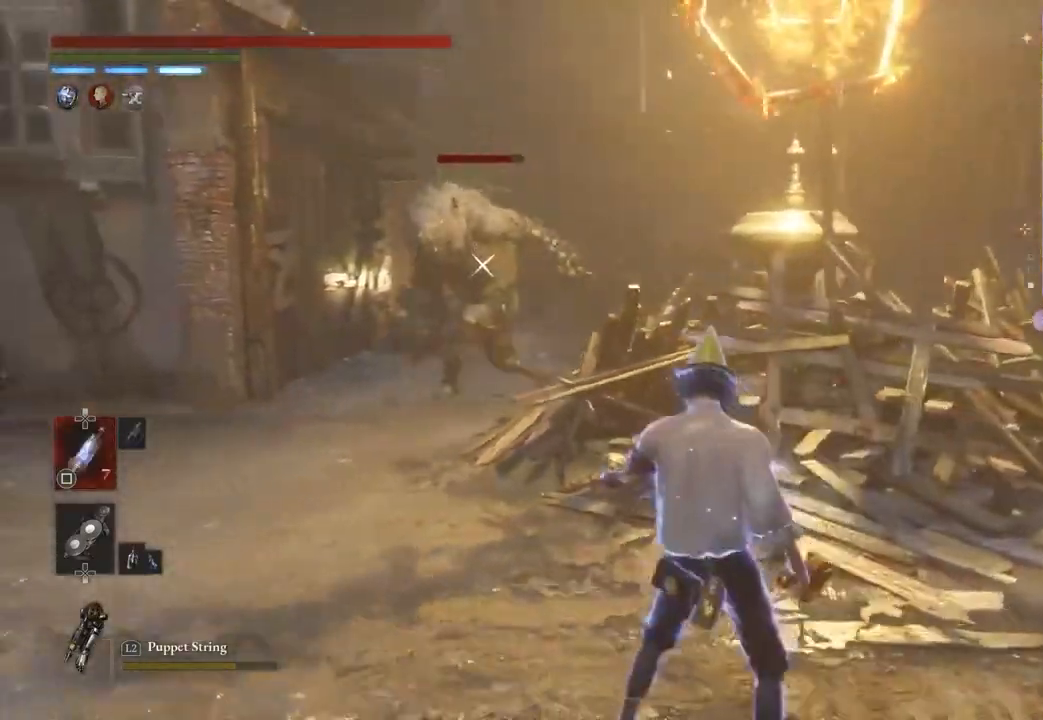
{"buttons": [], "left_stick": "center", "right_stick": "center", "events": [[33, "left_stick", "left"], [233, "left_stick", "center"], [367, "left_stick", "up-left"], [467, "left_stick", "center"]]}
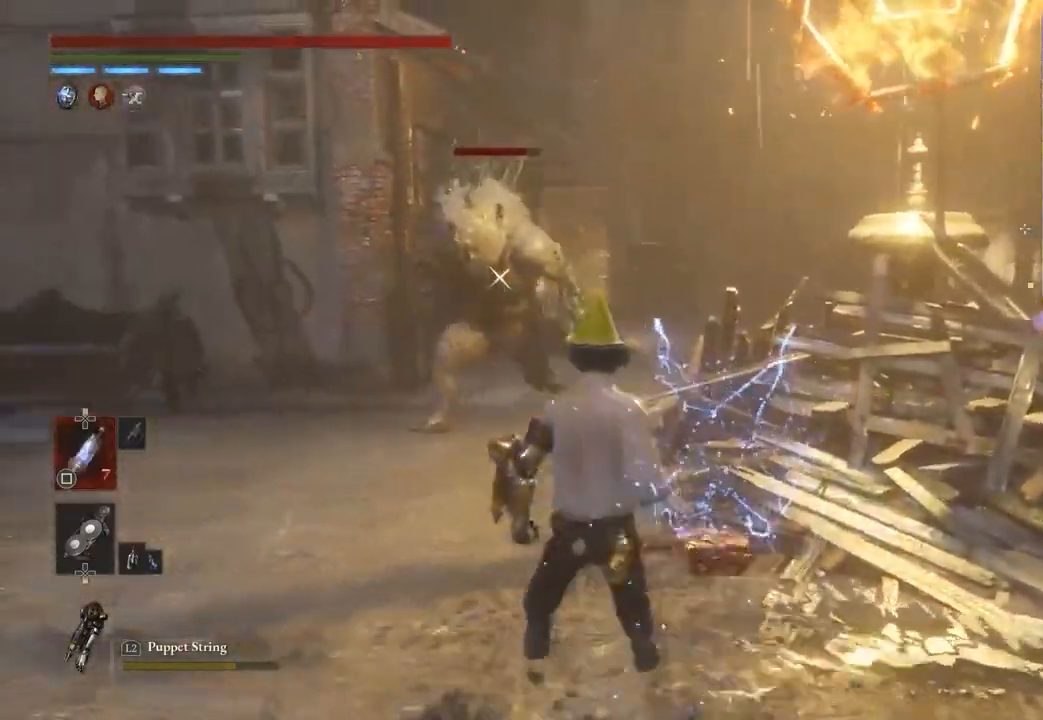
{"buttons": [], "left_stick": "center", "right_stick": "center", "events": []}
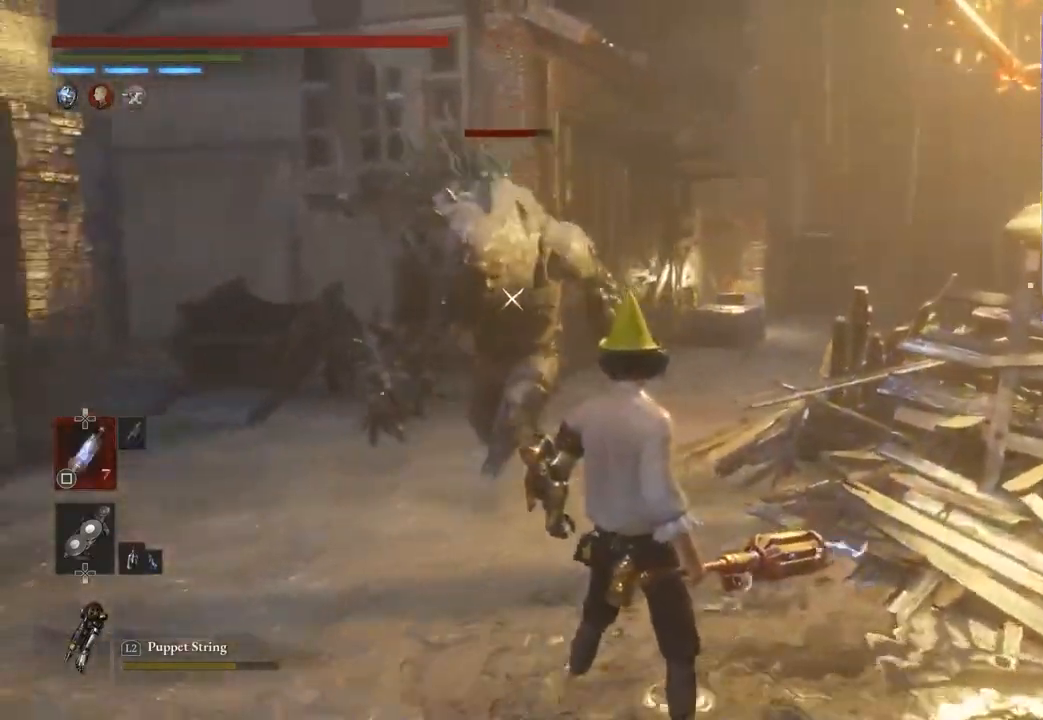
{"buttons": ["CIRCLE"], "left_stick": "down-right", "right_stick": "center", "events": [[233, "left_stick", "down-right"], [267, "CIRCLE", "down"]]}
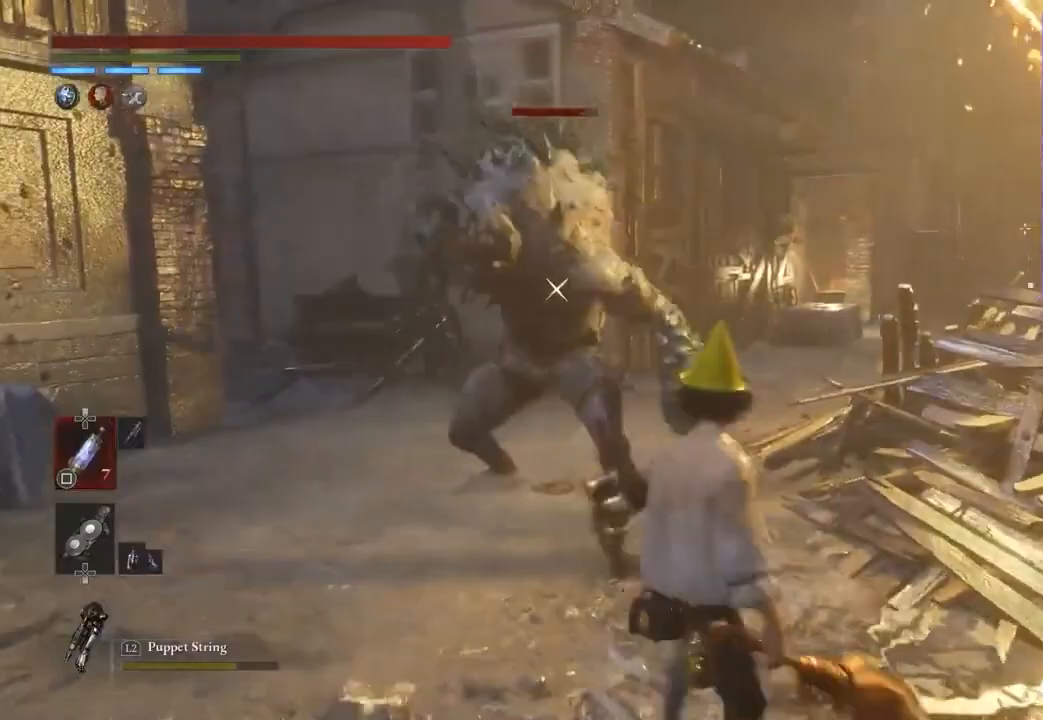
{"buttons": ["CIRCLE"], "left_stick": "right", "right_stick": "center", "events": [[233, "left_stick", "right"]]}
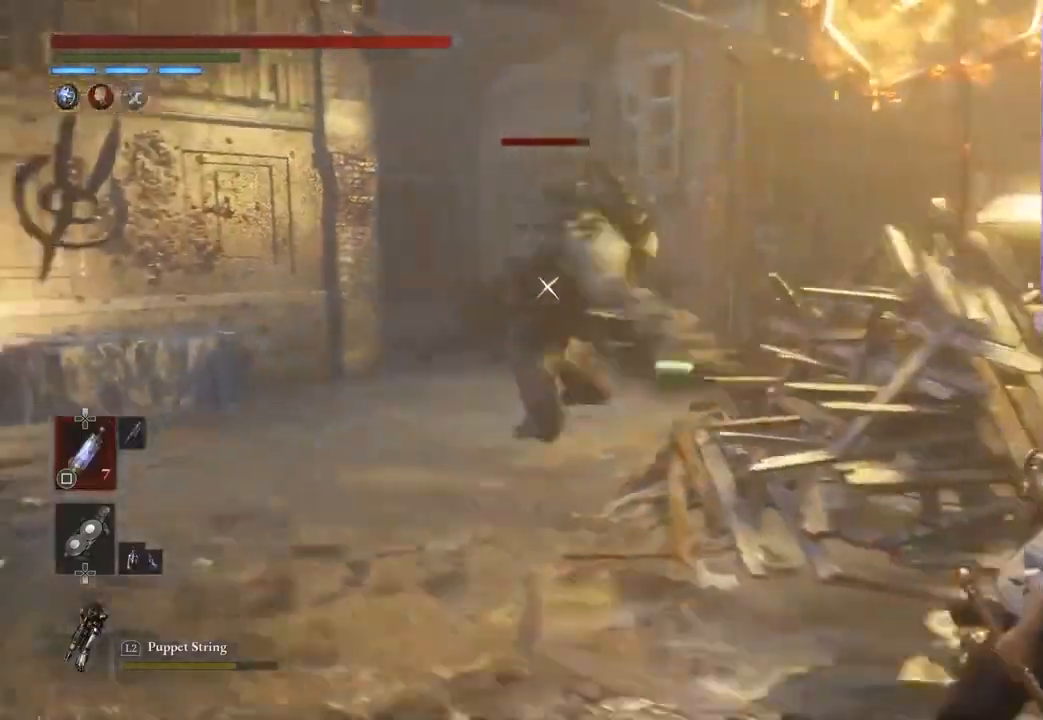
{"buttons": [], "left_stick": "center", "right_stick": "center", "events": [[300, "CIRCLE", "up"], [400, "left_stick", "center"]]}
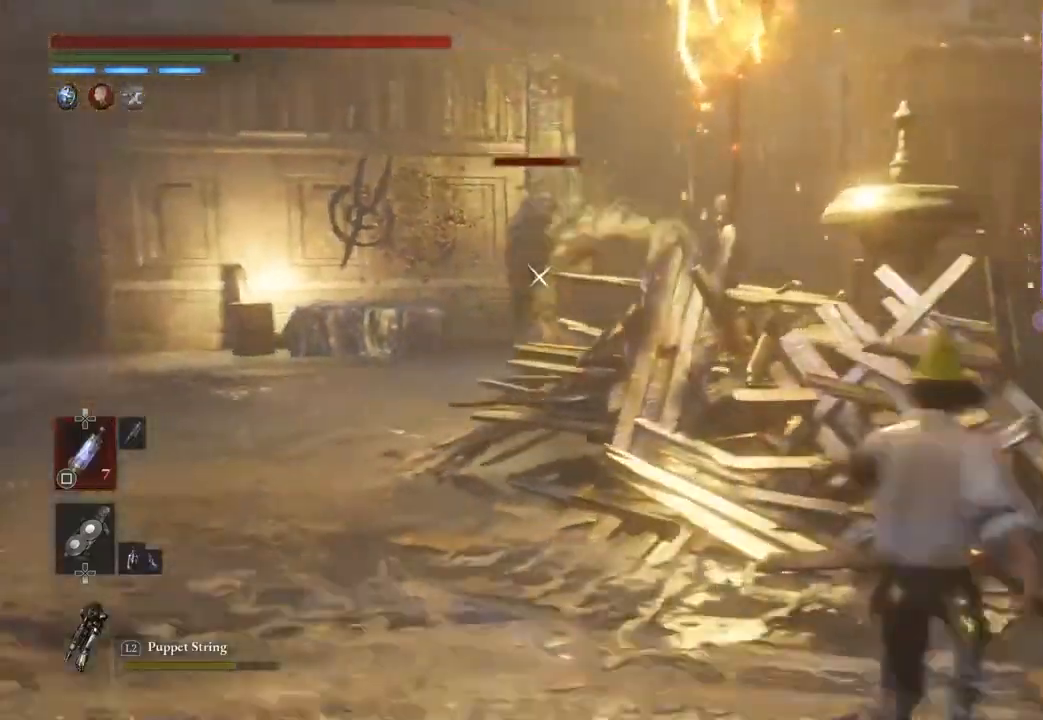
{"buttons": [], "left_stick": "center", "right_stick": "center", "events": []}
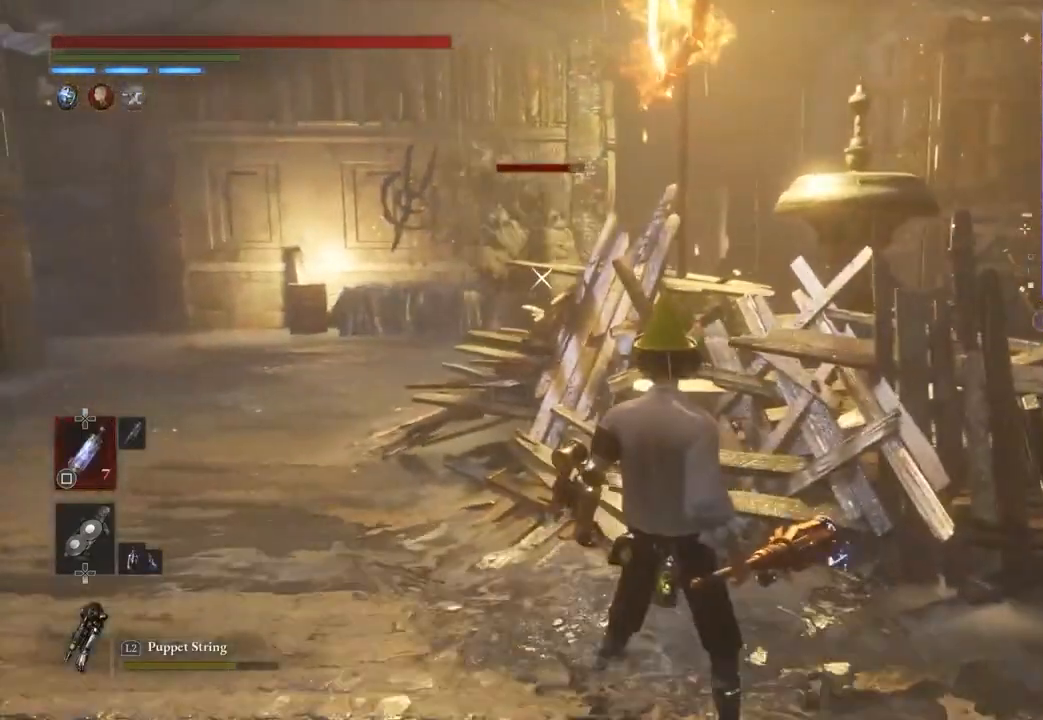
{"buttons": [], "left_stick": "center", "right_stick": "center", "events": [[33, "left_stick", "left"], [100, "left_stick", "center"]]}
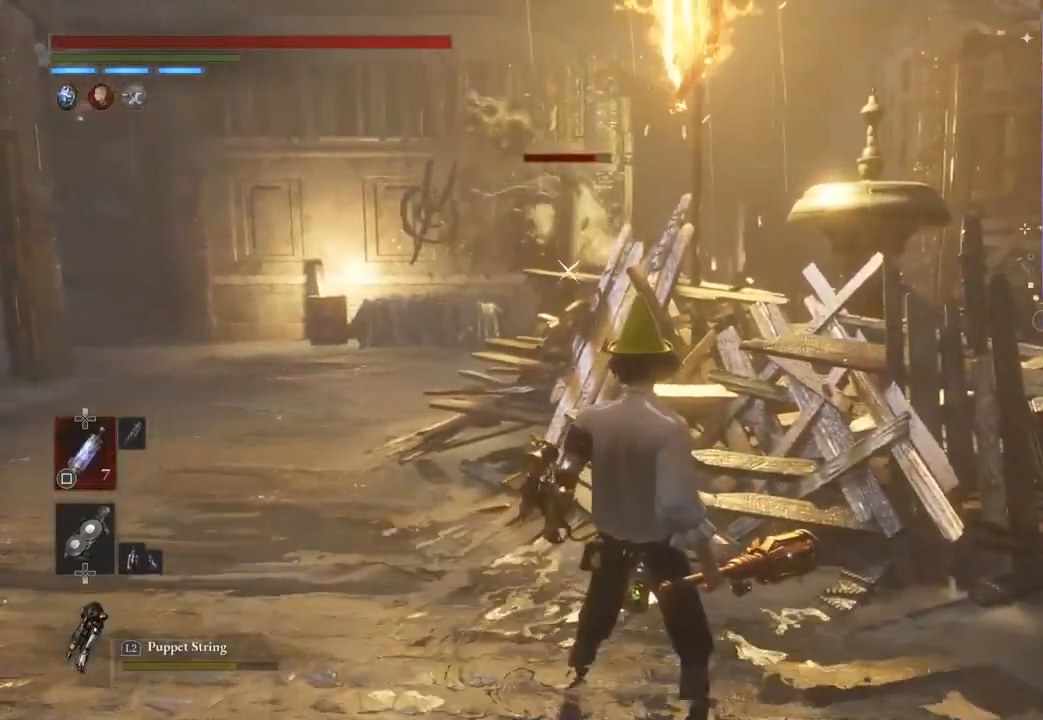
{"buttons": [], "left_stick": "left", "right_stick": "center", "events": [[67, "left_stick", "left"], [167, "left_stick", "center"], [433, "left_stick", "left"]]}
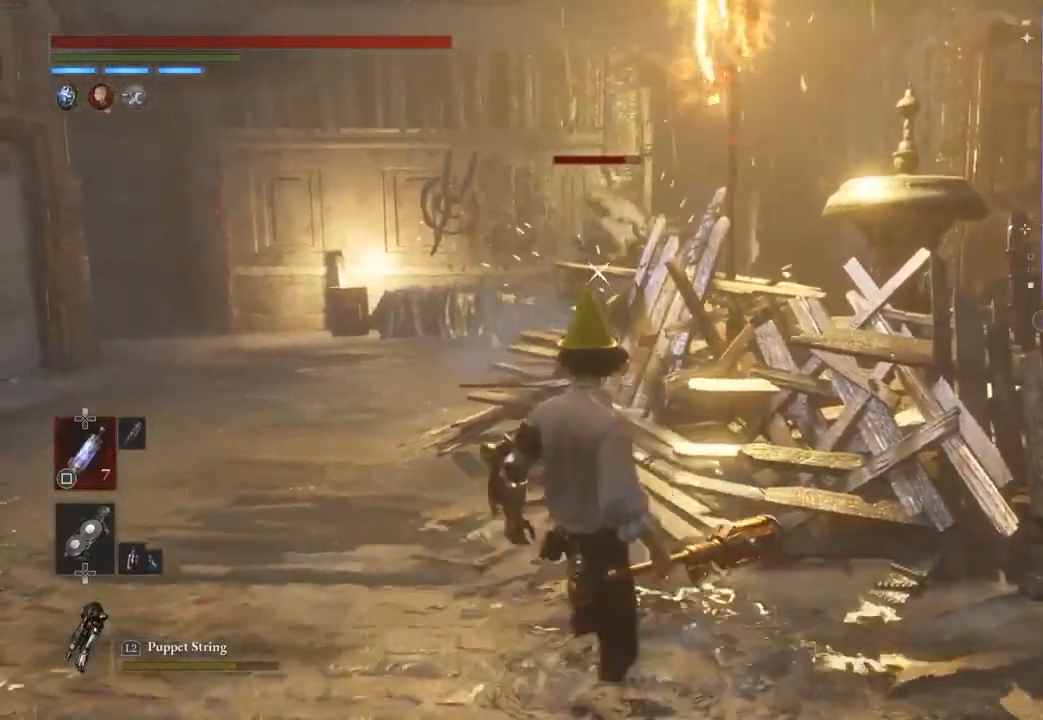
{"buttons": [], "left_stick": "center", "right_stick": "center", "events": [[33, "left_stick", "center"]]}